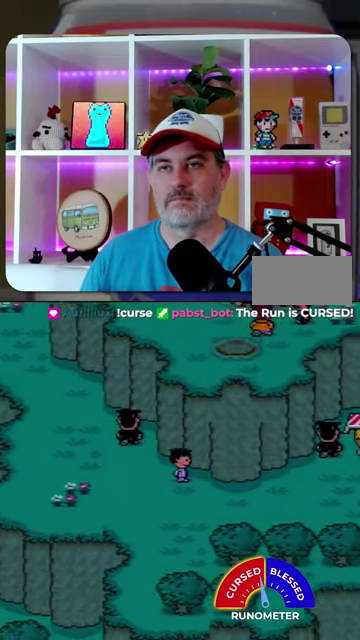
Gameplay with a controller (Nintendo layout); each line is a JSON object with the inputs held at the frame after it. "events" lists button and stick changes between this image and that frame as [ms after this image, input, new state], when the widget could be followed in between. Not read: L1 L3 R1 R3.
{"buttons": ["DPAD_RIGHT"], "events": []}
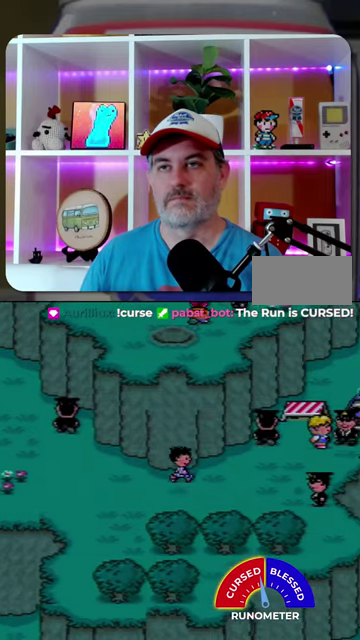
{"buttons": ["DPAD_RIGHT"], "events": []}
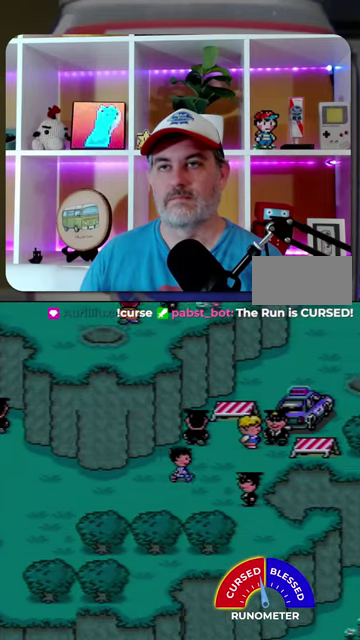
{"buttons": ["DPAD_UP"], "events": [[300, "DPAD_UP", "down"], [500, "DPAD_RIGHT", "up"]]}
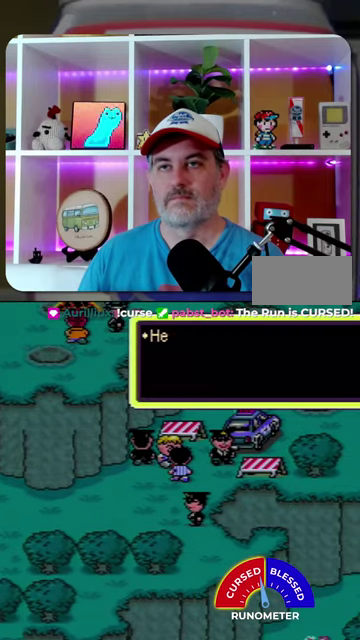
{"buttons": ["A"], "events": [[67, "A", "down"], [133, "DPAD_UP", "up"], [167, "A", "up"], [233, "A", "down"], [300, "A", "up"], [367, "A", "down"], [433, "A", "up"], [500, "A", "down"]]}
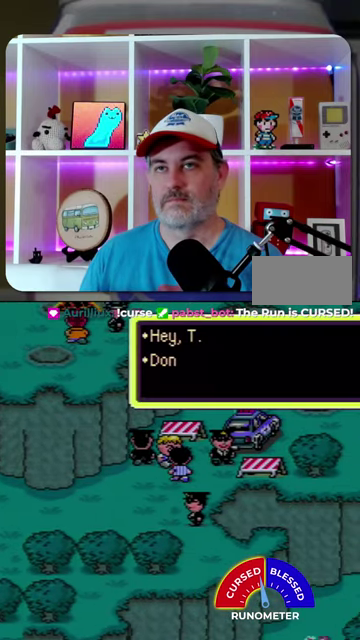
{"buttons": [], "events": [[67, "A", "up"], [133, "A", "down"], [200, "A", "up"]]}
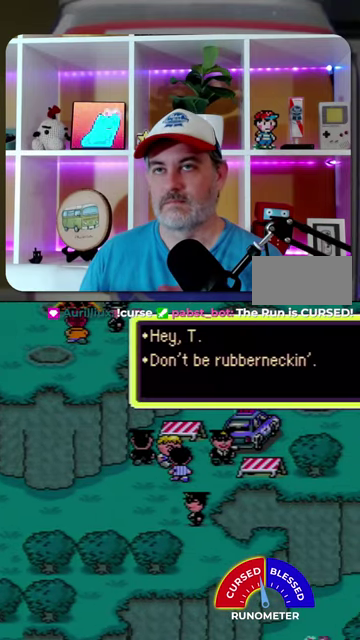
{"buttons": [], "events": [[33, "A", "down"], [100, "A", "up"]]}
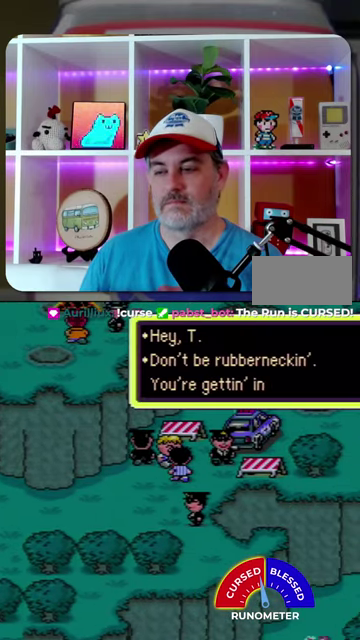
{"buttons": ["A"], "events": [[500, "A", "down"]]}
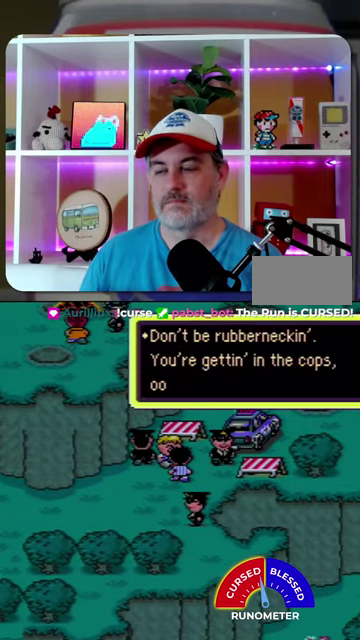
{"buttons": [], "events": [[67, "A", "up"], [300, "A", "down"], [367, "A", "up"]]}
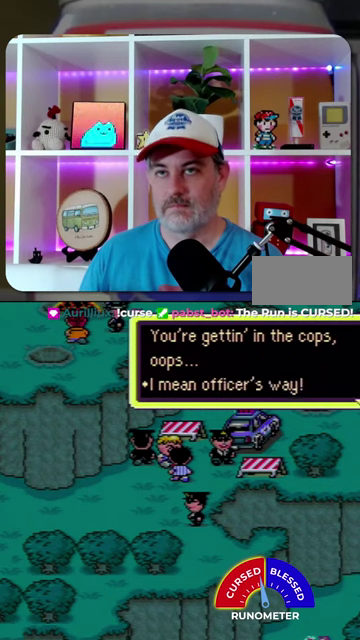
{"buttons": ["A"], "events": [[100, "A", "down"], [167, "A", "up"], [500, "A", "down"]]}
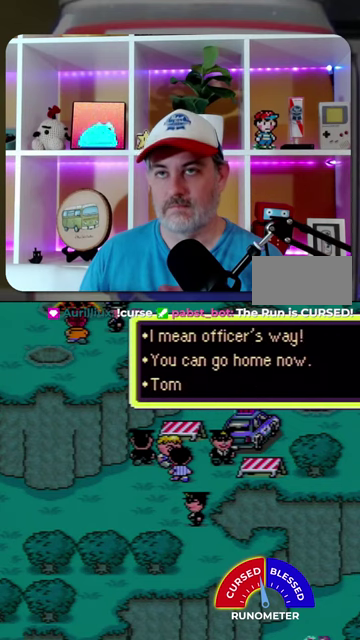
{"buttons": [], "events": [[67, "A", "up"], [433, "A", "down"], [500, "A", "up"]]}
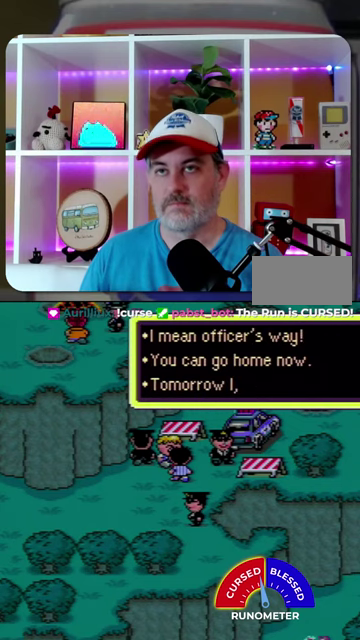
{"buttons": [], "events": [[100, "A", "down"], [167, "A", "up"], [233, "A", "down"], [300, "A", "up"]]}
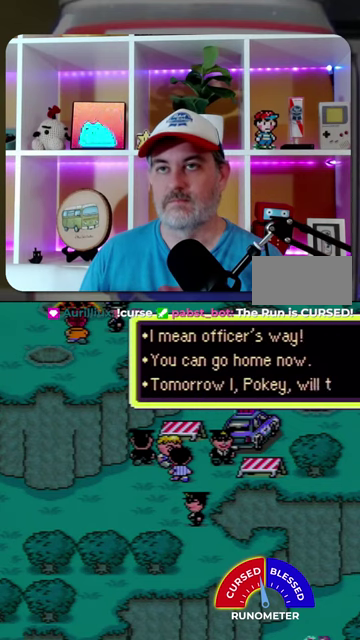
{"buttons": [], "events": [[33, "A", "down"], [100, "A", "up"]]}
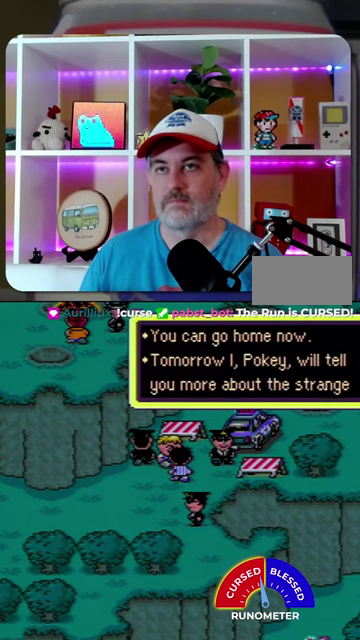
{"buttons": [], "events": [[233, "A", "down"], [300, "A", "up"]]}
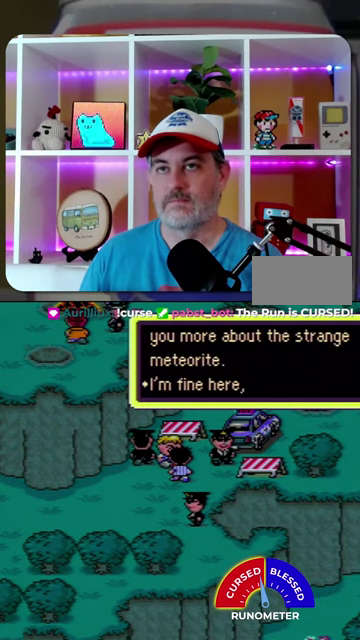
{"buttons": [], "events": [[300, "A", "down"], [367, "A", "up"]]}
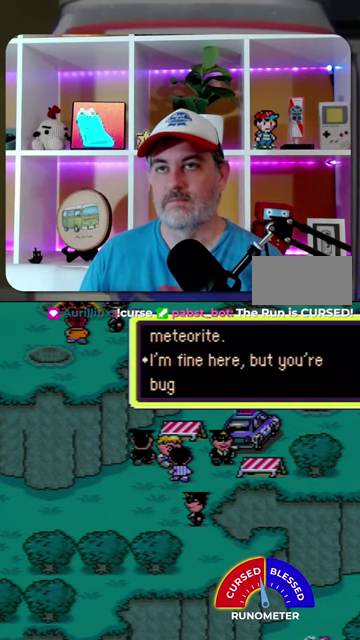
{"buttons": ["A", "DPAD_DOWN"], "events": [[367, "DPAD_DOWN", "down"], [500, "A", "down"]]}
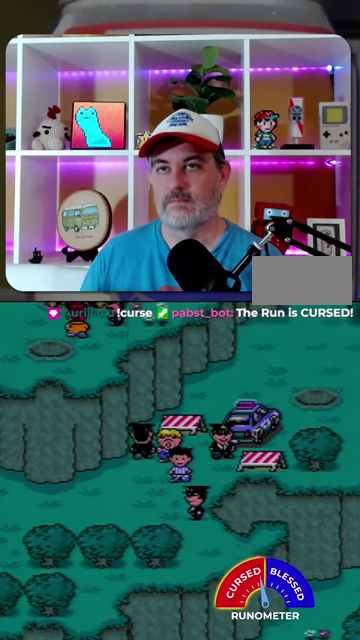
{"buttons": ["DPAD_LEFT"], "events": [[67, "A", "up"], [200, "DPAD_DOWN", "up"], [200, "DPAD_LEFT", "down"]]}
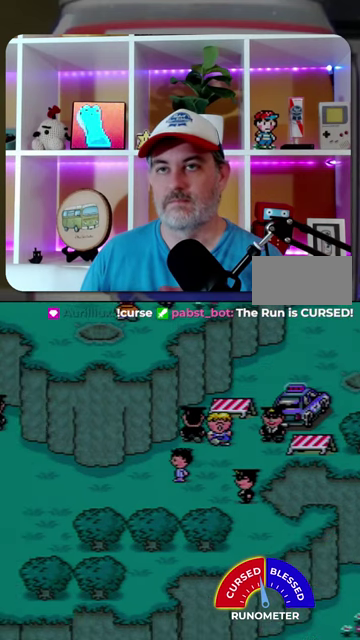
{"buttons": ["DPAD_LEFT"], "events": []}
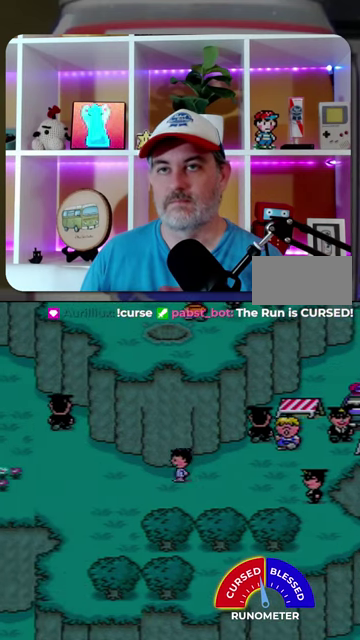
{"buttons": ["DPAD_LEFT"], "events": []}
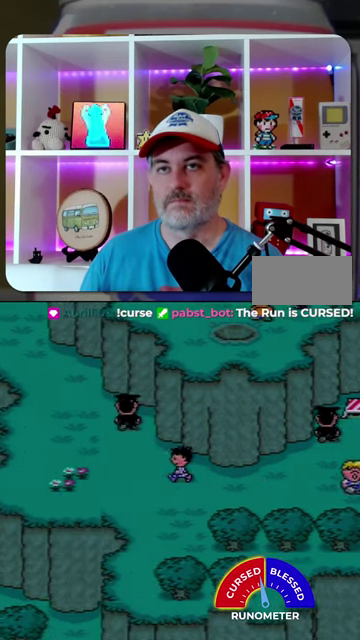
{"buttons": ["DPAD_UP", "DPAD_LEFT"], "events": [[367, "DPAD_UP", "down"]]}
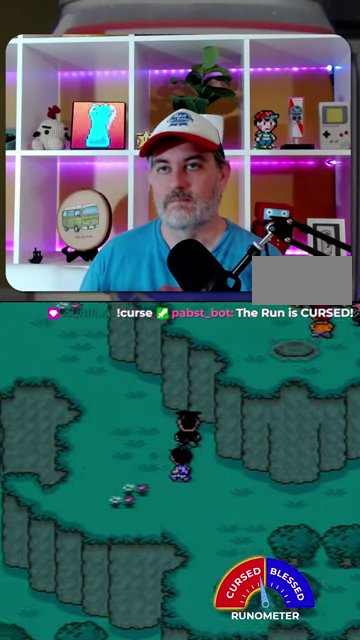
{"buttons": ["DPAD_UP", "DPAD_LEFT"], "events": []}
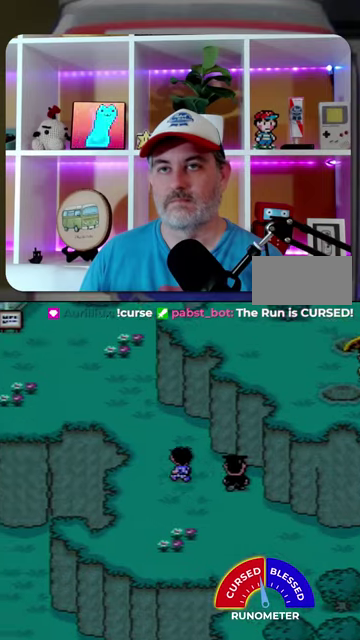
{"buttons": ["DPAD_UP", "DPAD_LEFT"], "events": []}
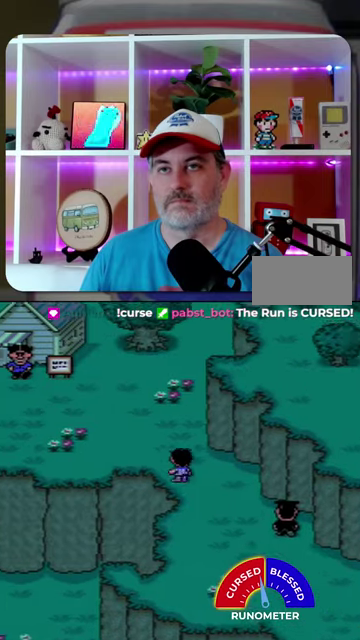
{"buttons": ["DPAD_LEFT"], "events": [[233, "DPAD_UP", "up"]]}
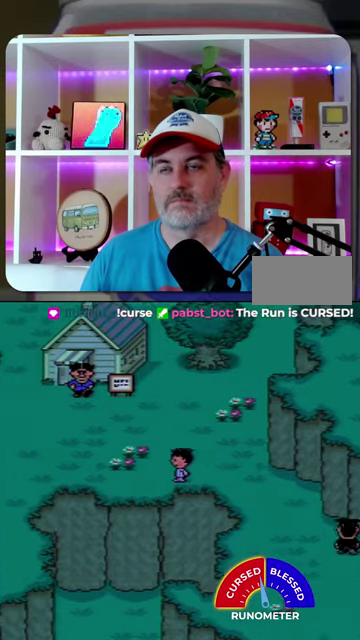
{"buttons": ["DPAD_LEFT"], "events": []}
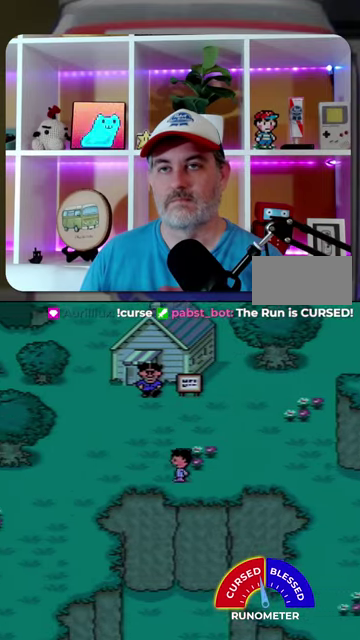
{"buttons": ["DPAD_LEFT"], "events": []}
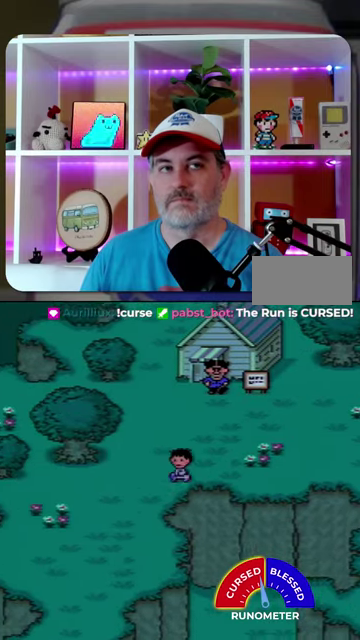
{"buttons": ["DPAD_DOWN", "DPAD_LEFT"], "events": [[33, "DPAD_DOWN", "down"]]}
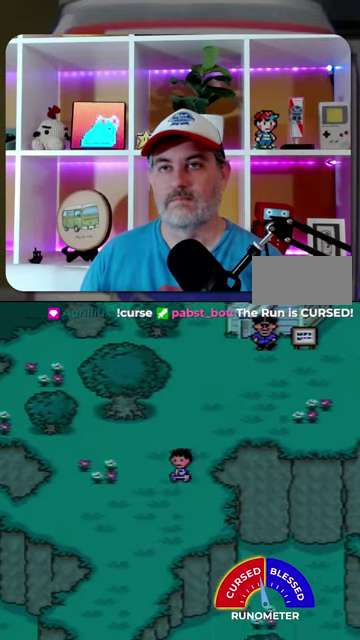
{"buttons": ["DPAD_DOWN", "DPAD_LEFT"], "events": []}
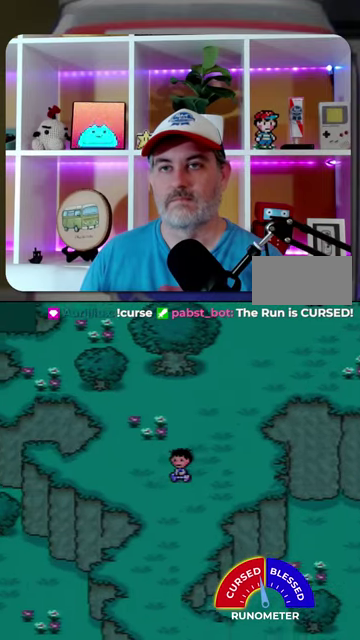
{"buttons": ["DPAD_DOWN"], "events": [[233, "DPAD_LEFT", "up"]]}